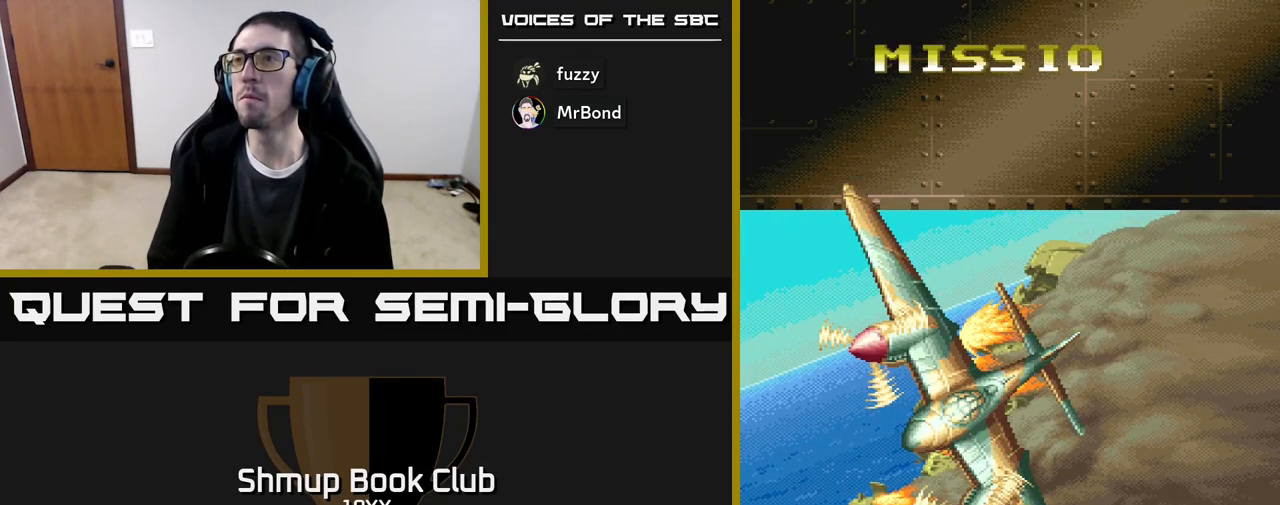
Gameplay with a controller (Xbox layout); each line is a JSON object with the inputs held at the frame after it. "events" lists button and stick changes between this image and that frame as [ms after this image, input, new state], when the widget could be followed in between. Not read: left_stick right_stick.
{"buttons": ["R2"], "events": [[67, "R2", "down"]]}
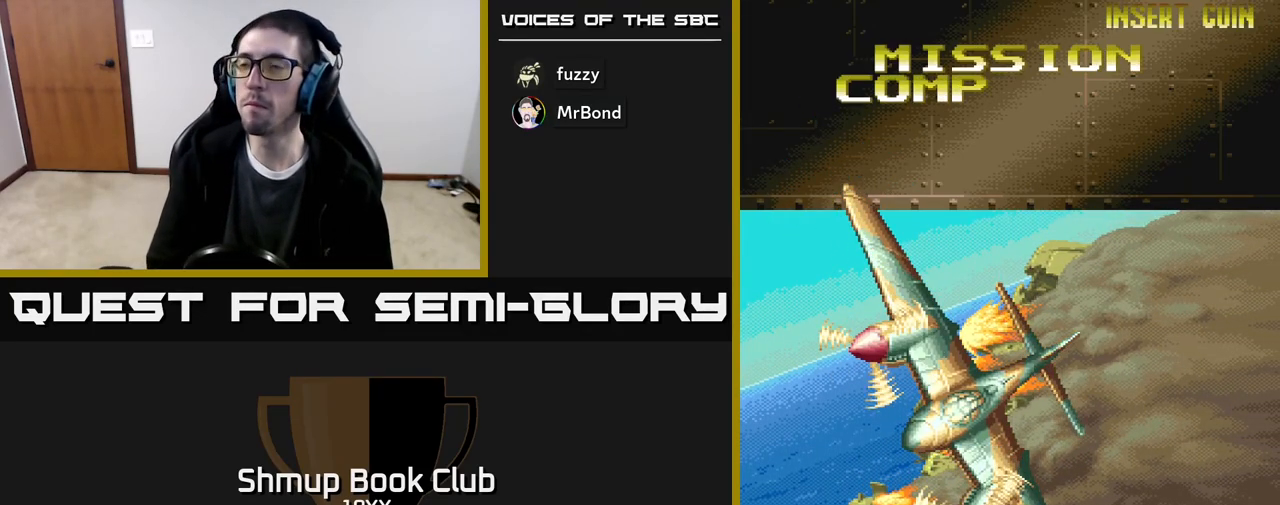
{"buttons": ["R2"], "events": []}
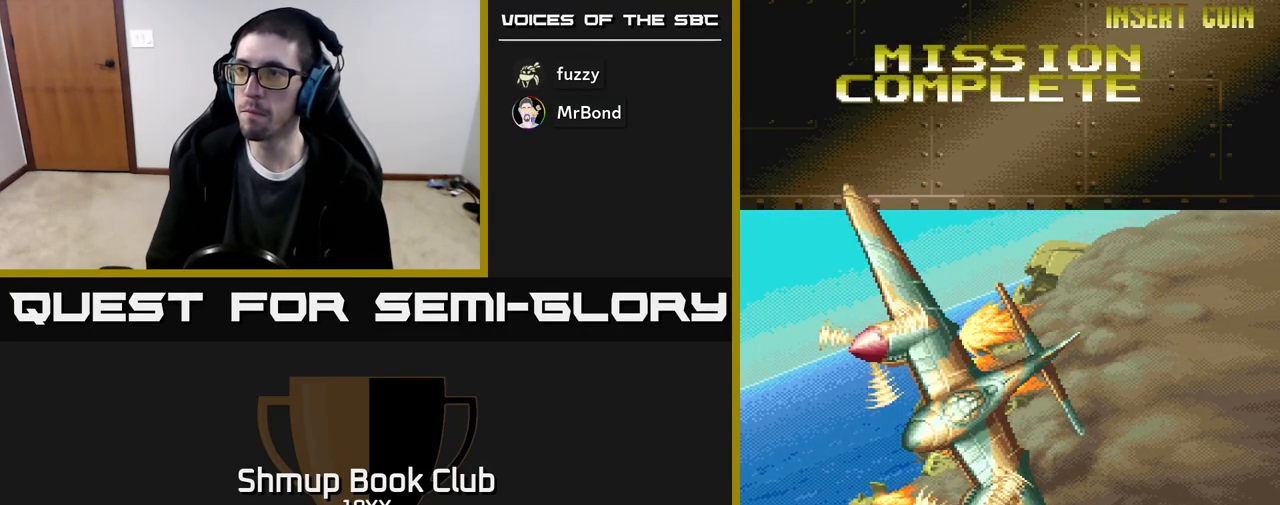
{"buttons": ["R2"], "events": []}
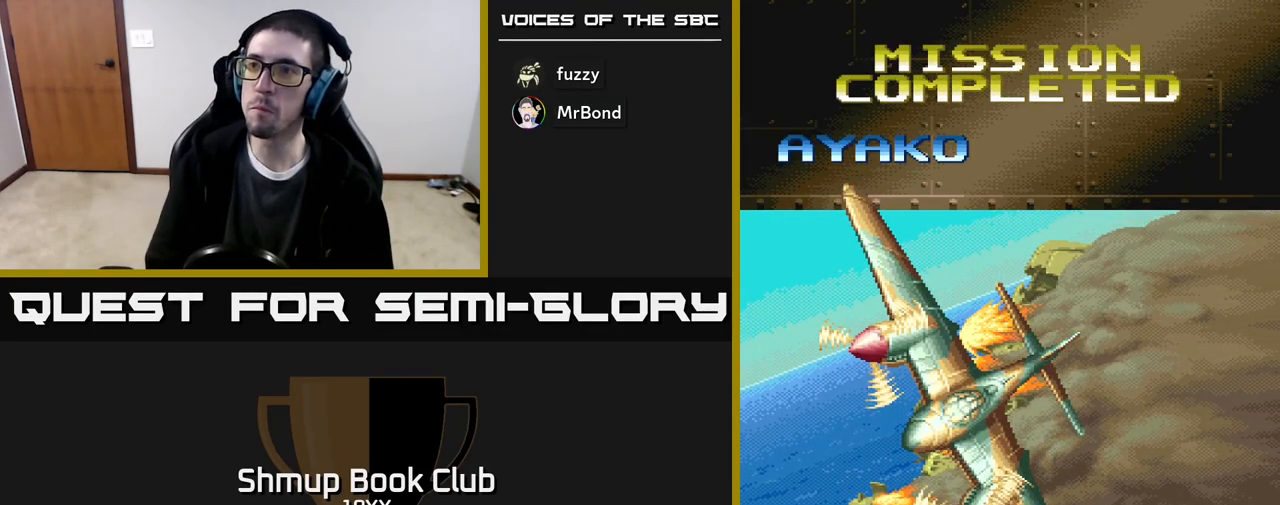
{"buttons": ["R2"], "events": []}
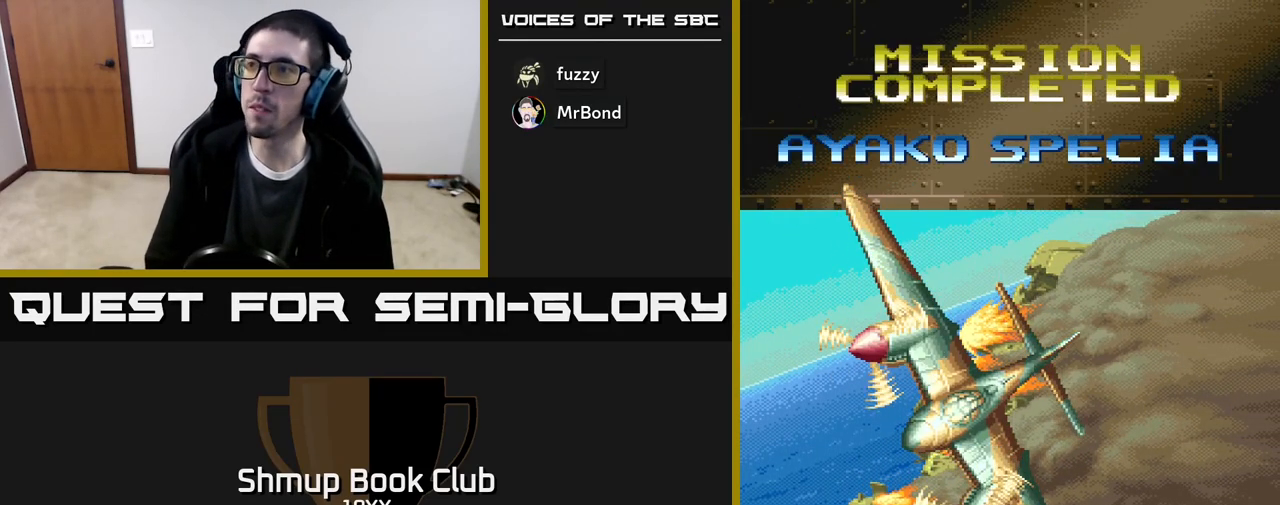
{"buttons": [], "events": [[400, "R2", "up"]]}
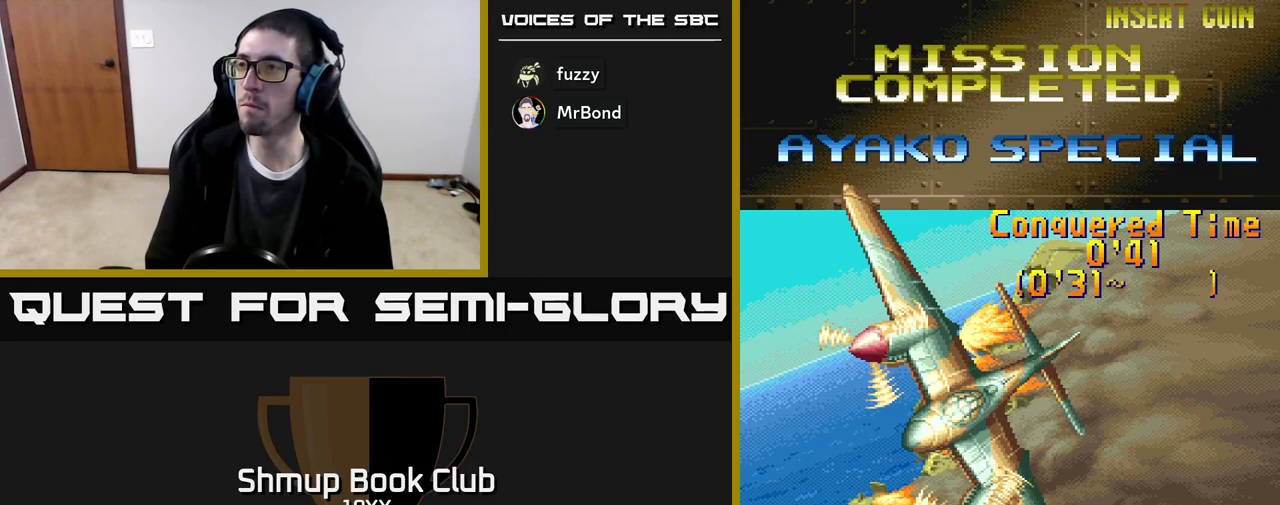
{"buttons": [], "events": [[33, "R2", "down"], [200, "R2", "up"]]}
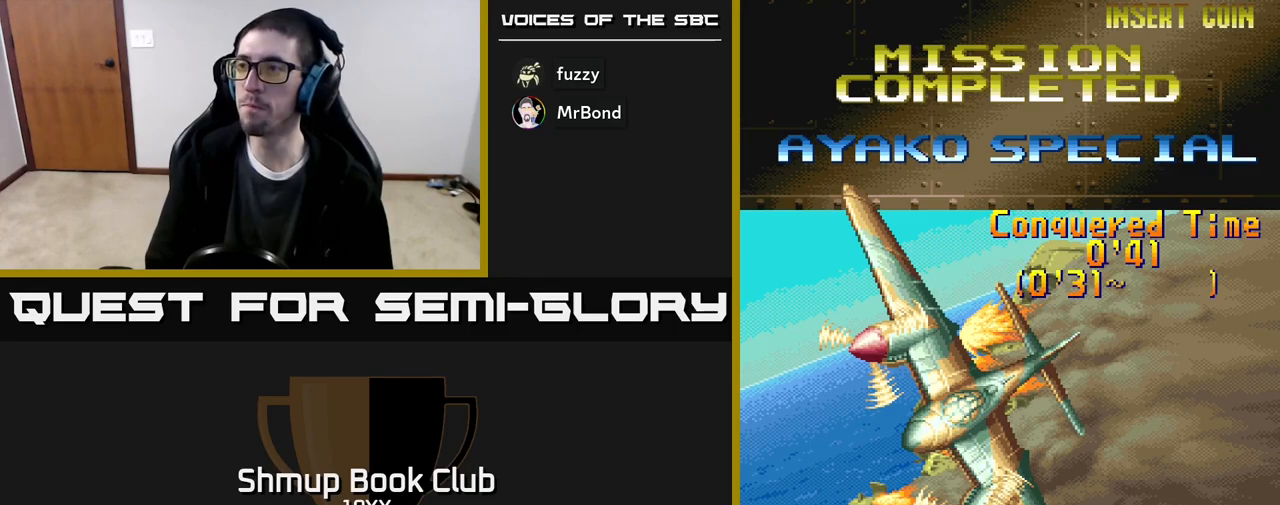
{"buttons": ["R2"], "events": [[83, "R2", "down"]]}
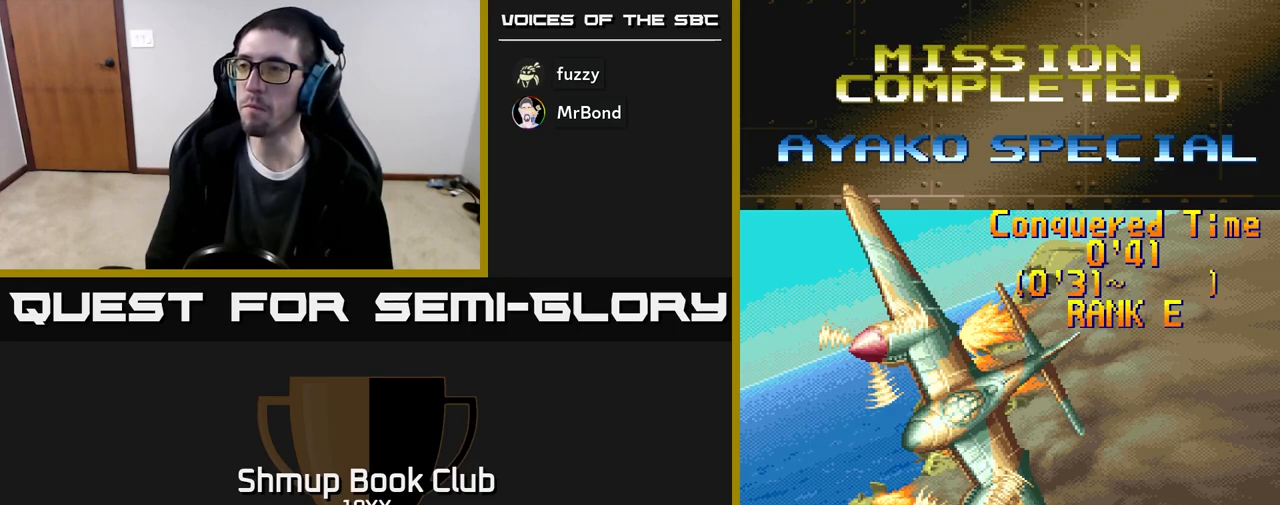
{"buttons": ["R2"], "events": []}
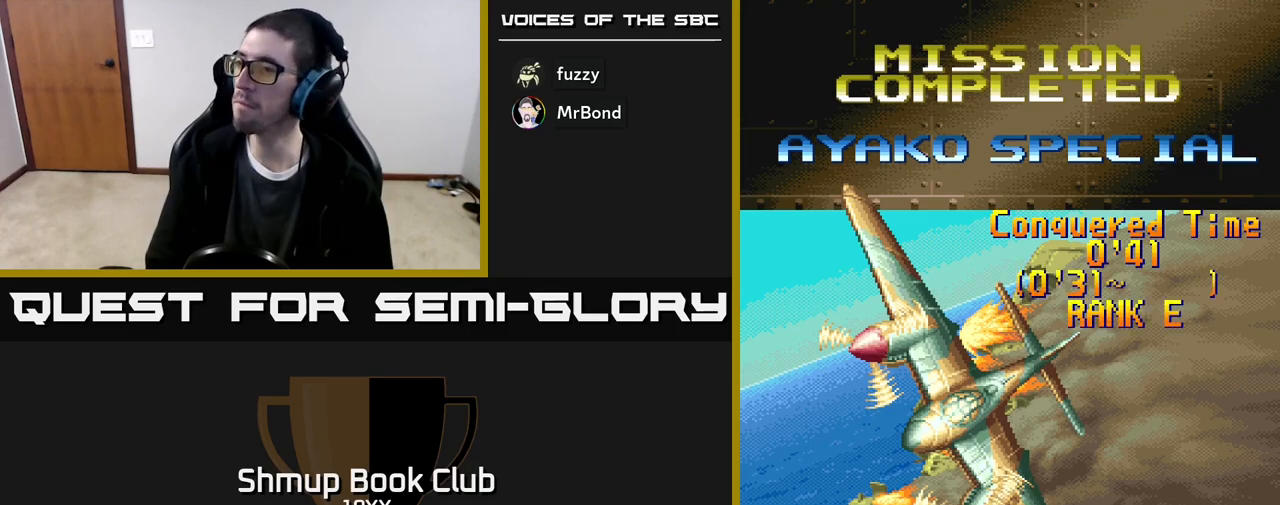
{"buttons": [], "events": [[133, "R2", "up"]]}
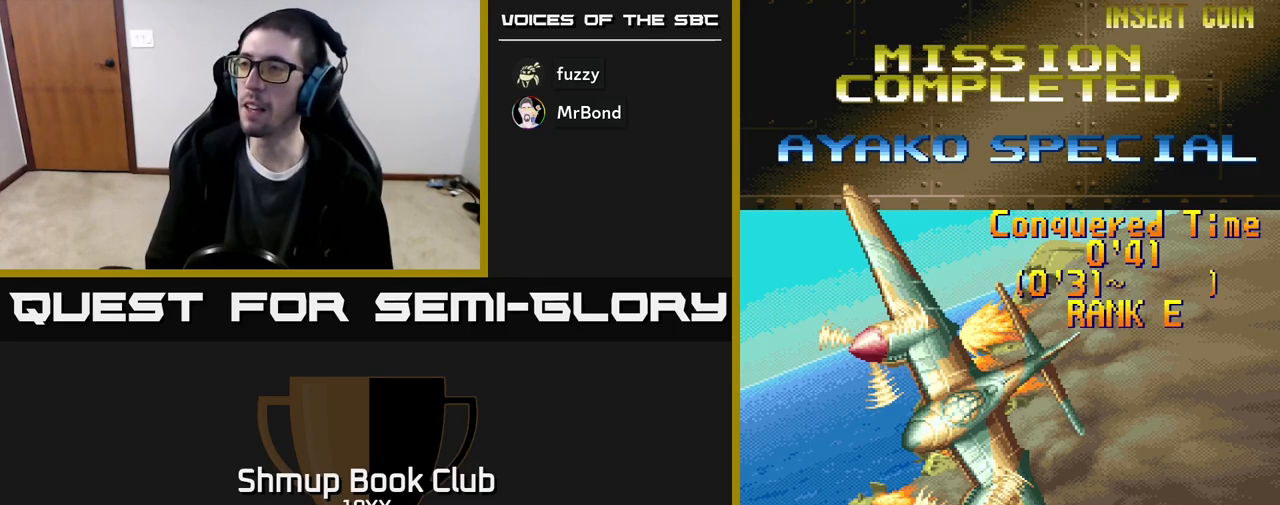
{"buttons": [], "events": []}
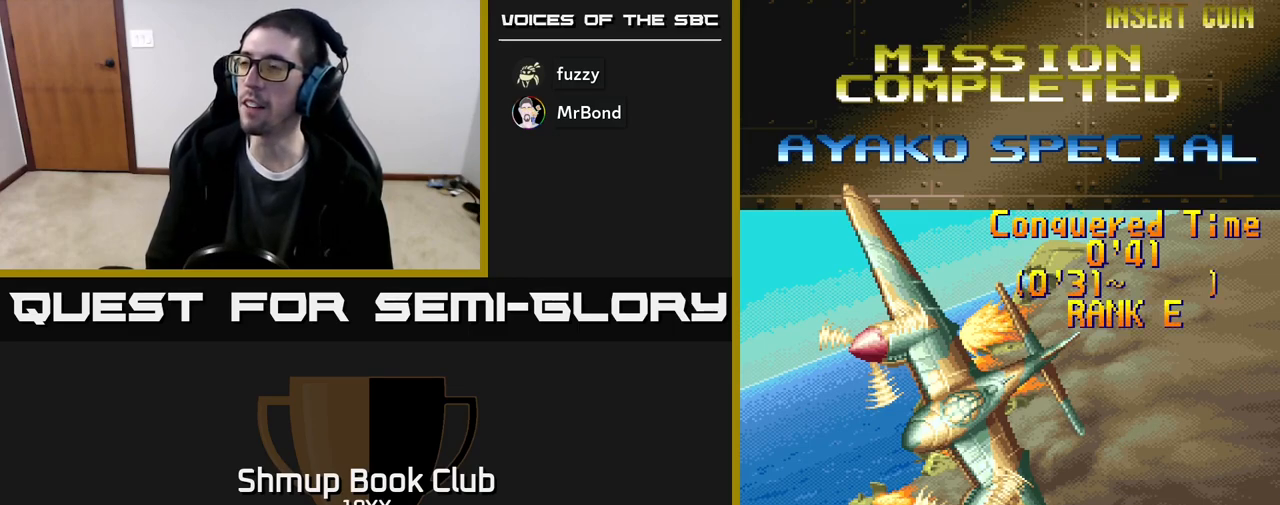
{"buttons": [], "events": []}
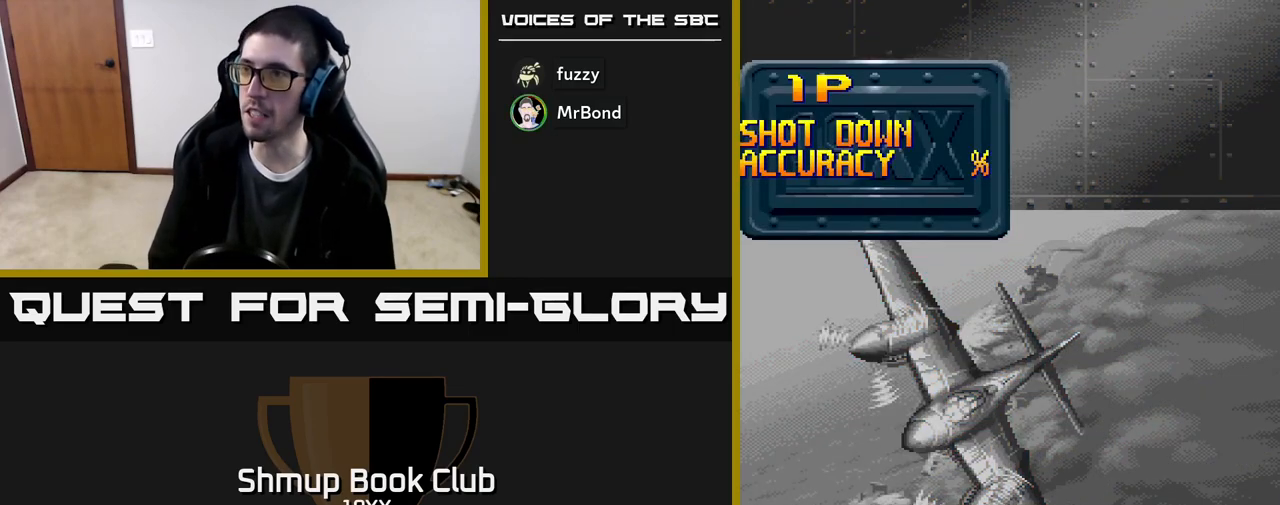
{"buttons": [], "events": []}
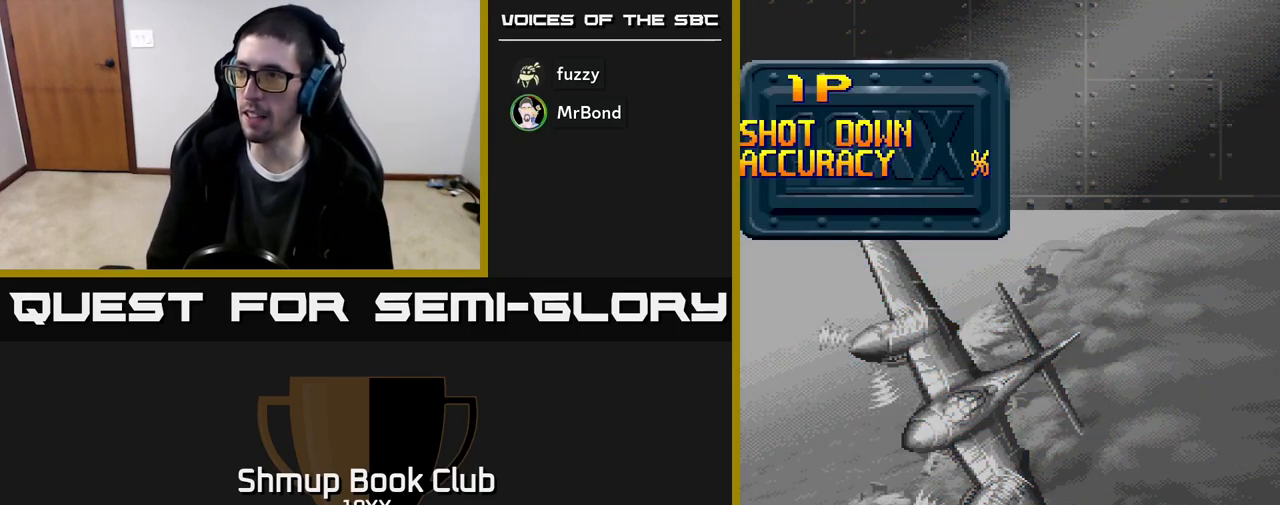
{"buttons": [], "events": []}
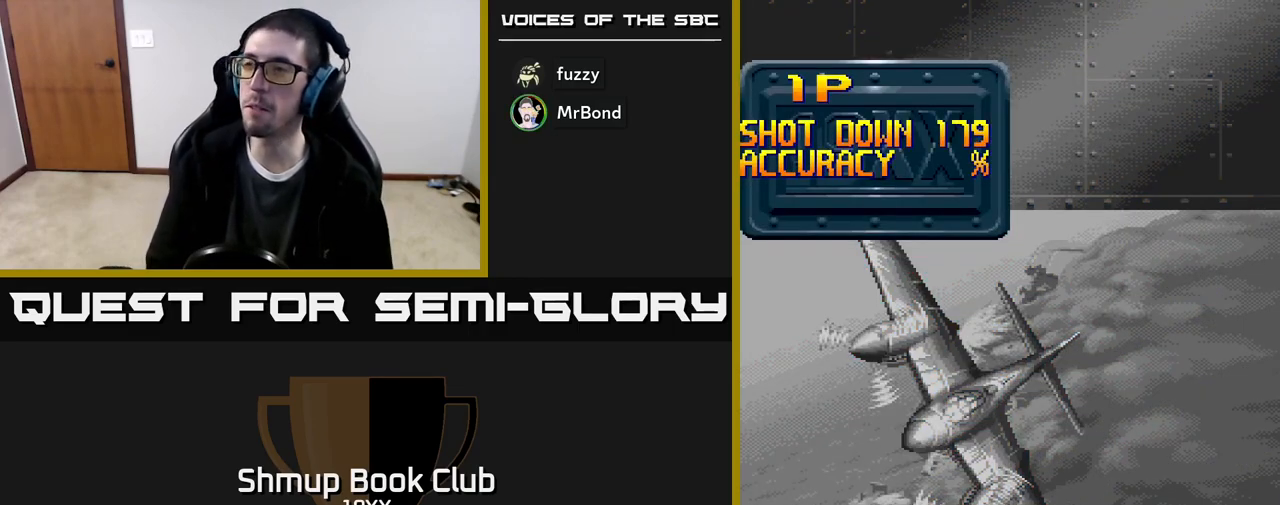
{"buttons": [], "events": []}
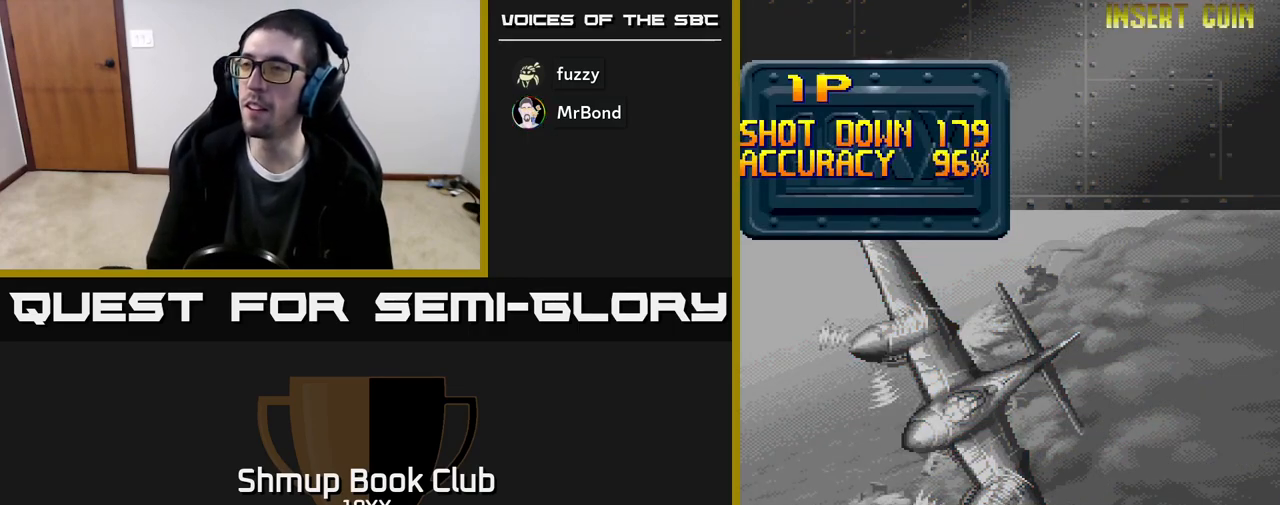
{"buttons": ["R2"], "events": [[367, "R2", "down"]]}
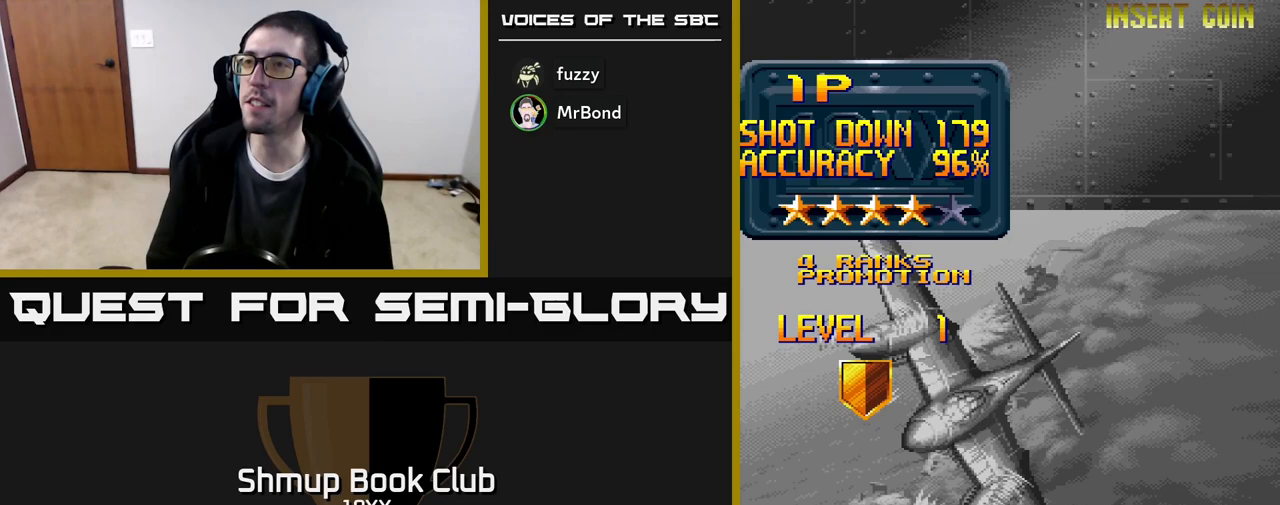
{"buttons": ["R2"], "events": []}
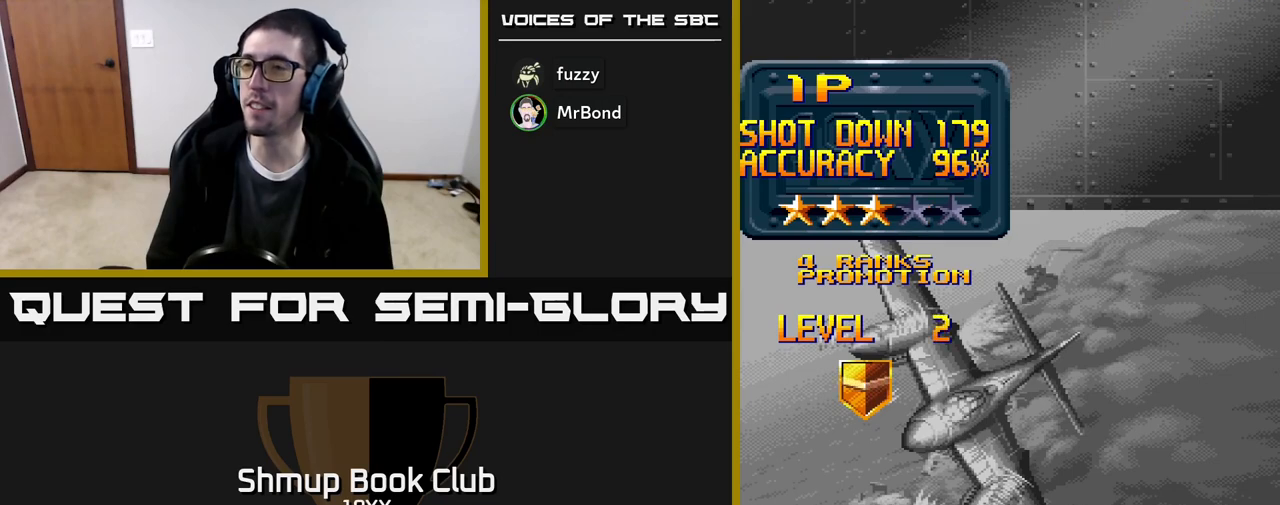
{"buttons": ["R2"], "events": []}
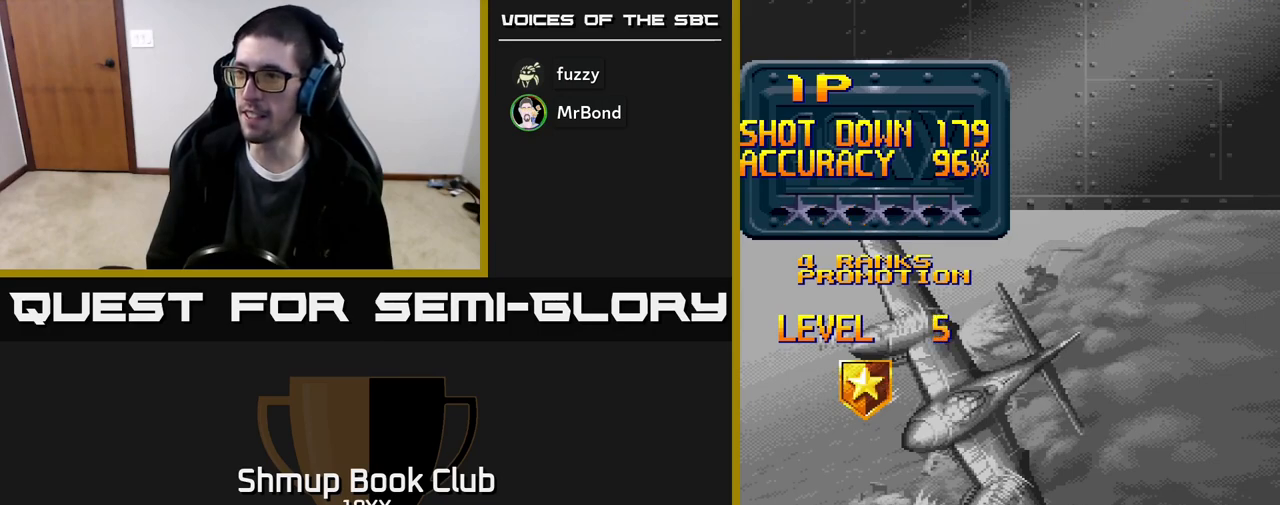
{"buttons": ["R2"], "events": []}
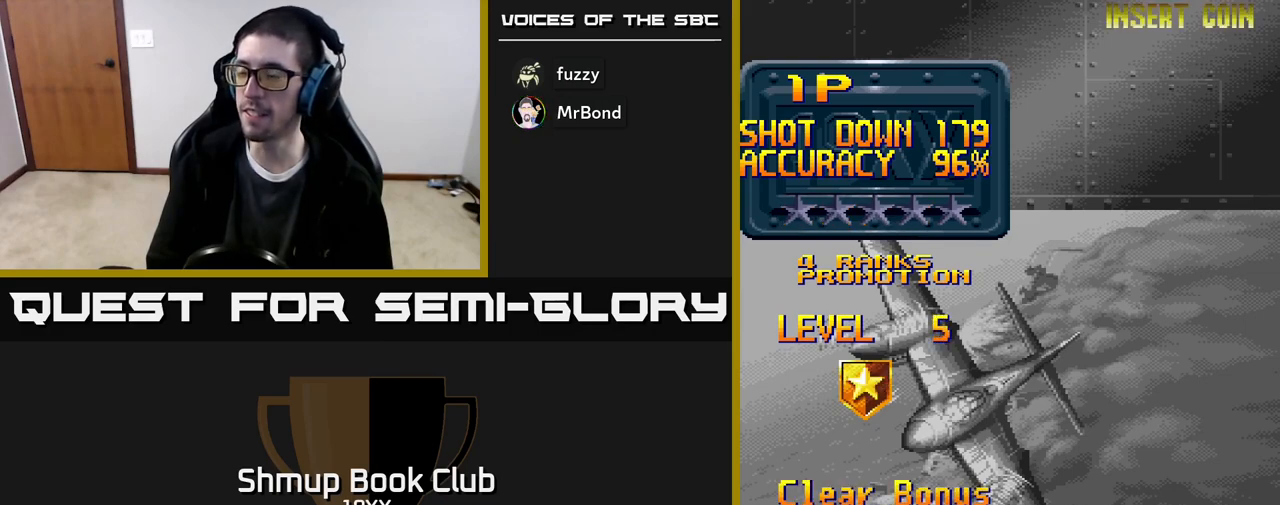
{"buttons": ["R2"], "events": [[83, "R2", "up"], [200, "R2", "down"], [300, "R2", "up"], [400, "R2", "down"]]}
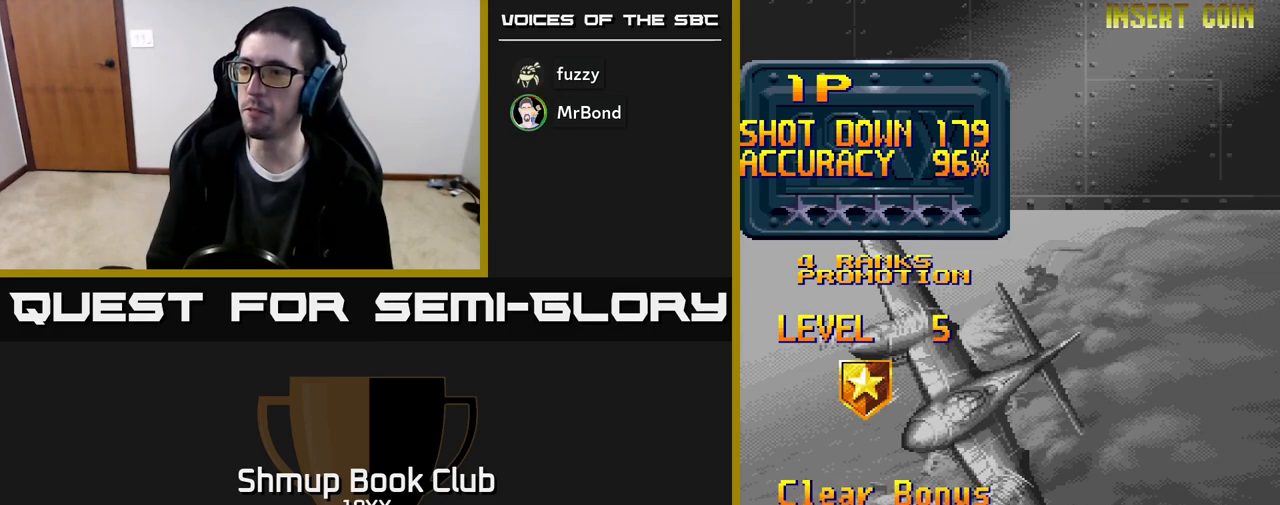
{"buttons": ["R2"], "events": []}
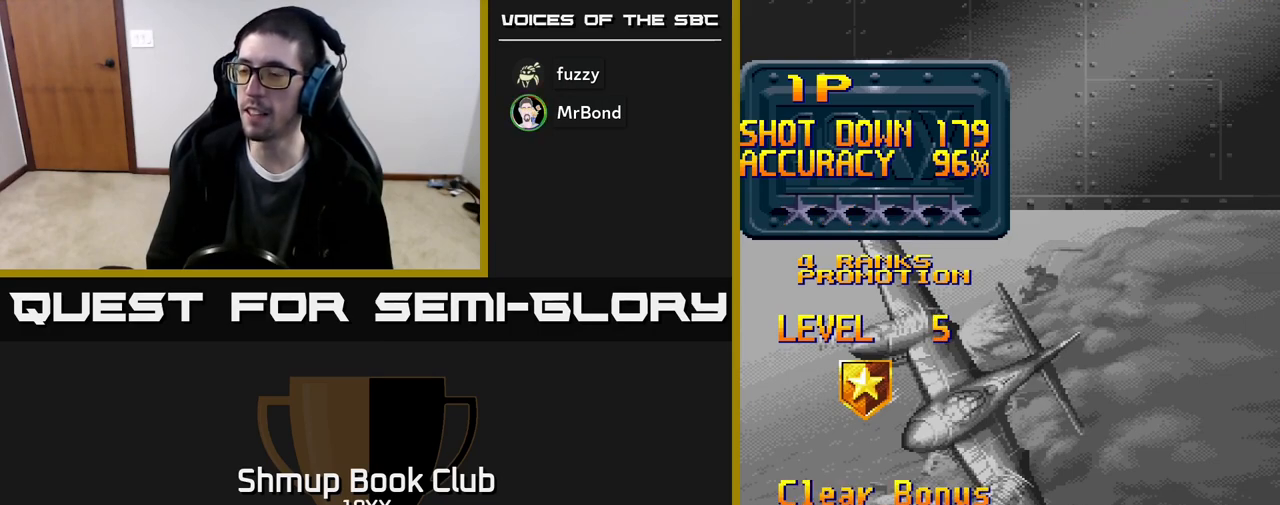
{"buttons": ["R2"], "events": []}
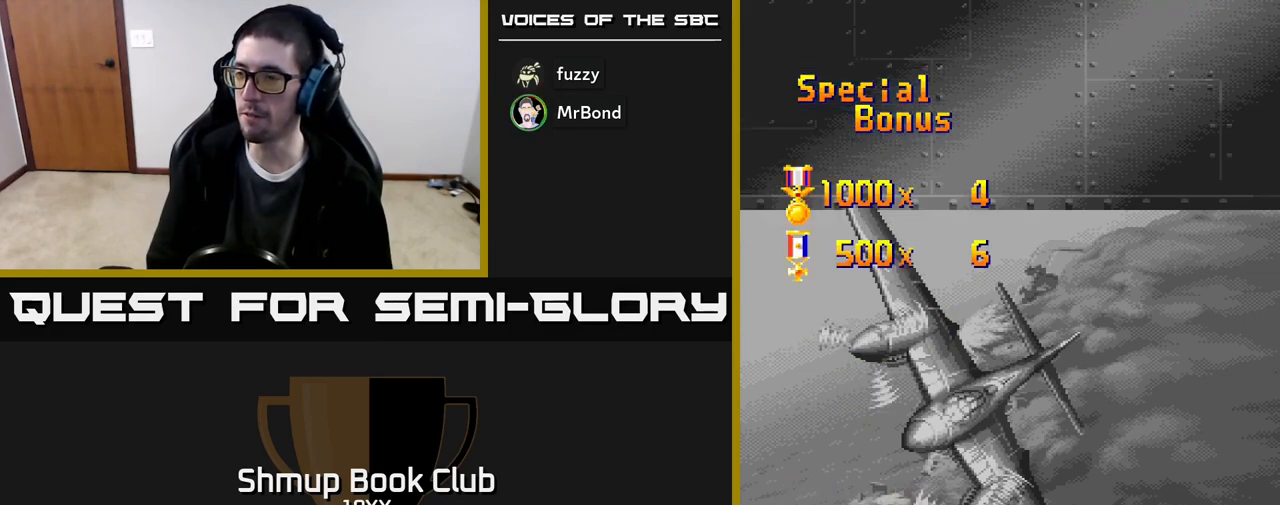
{"buttons": ["R2"], "events": []}
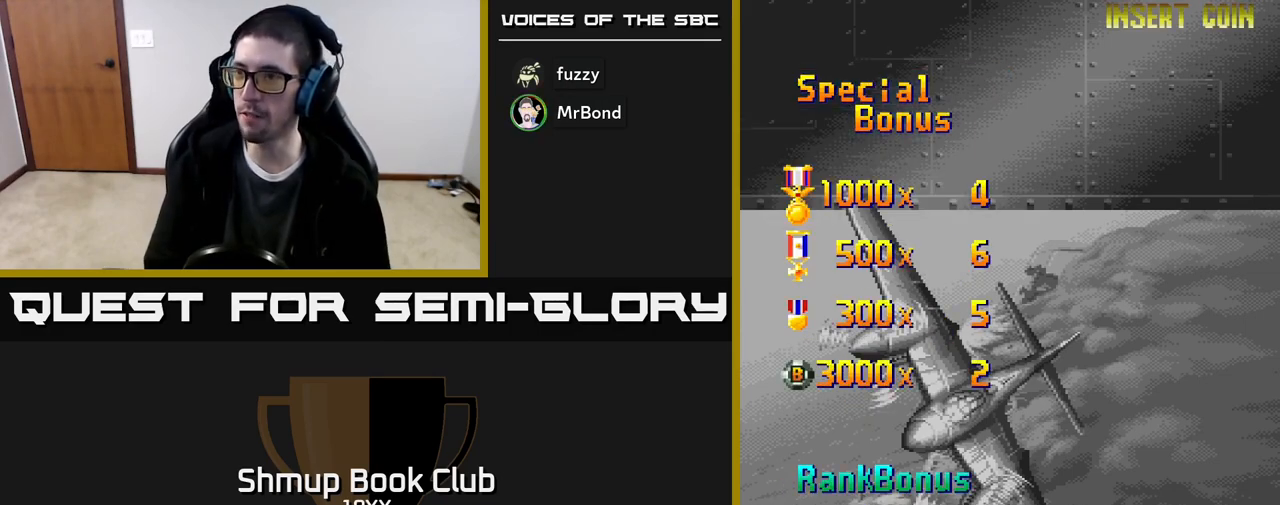
{"buttons": ["R2"], "events": []}
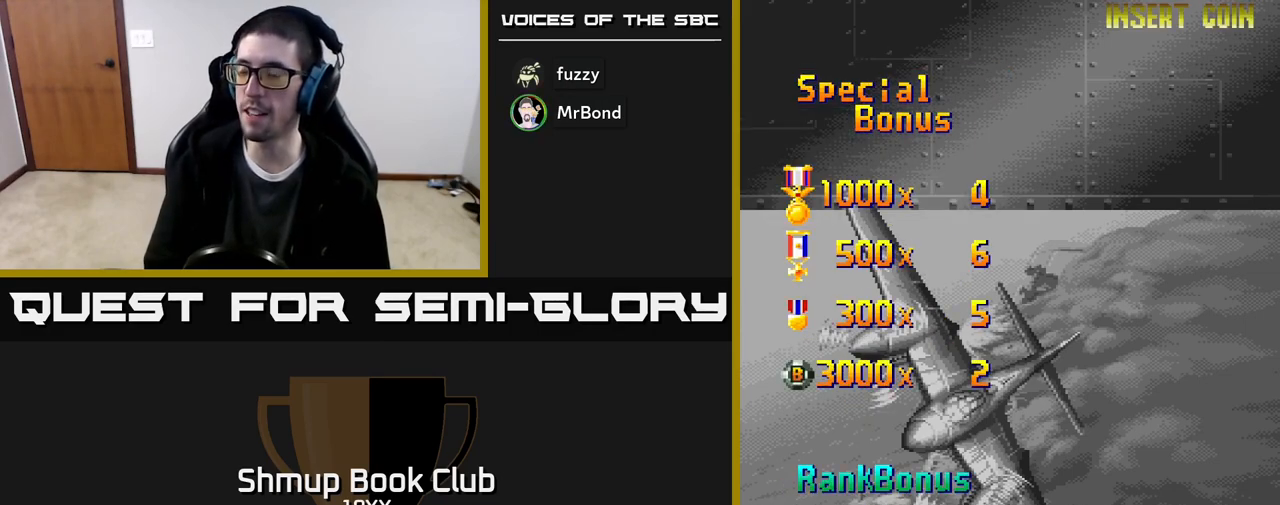
{"buttons": ["R2"], "events": []}
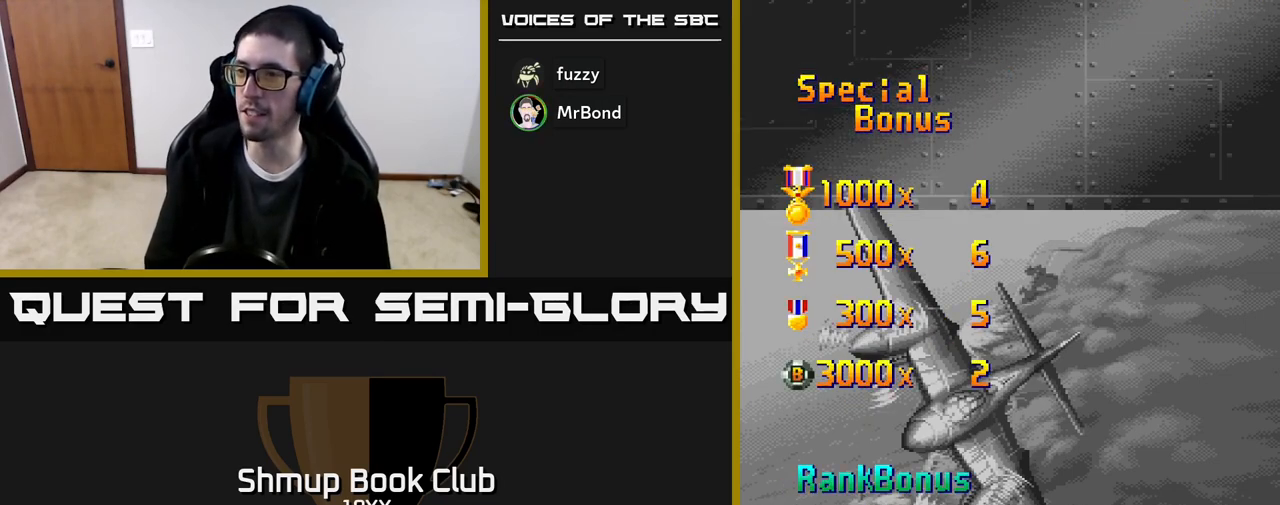
{"buttons": ["R2"], "events": []}
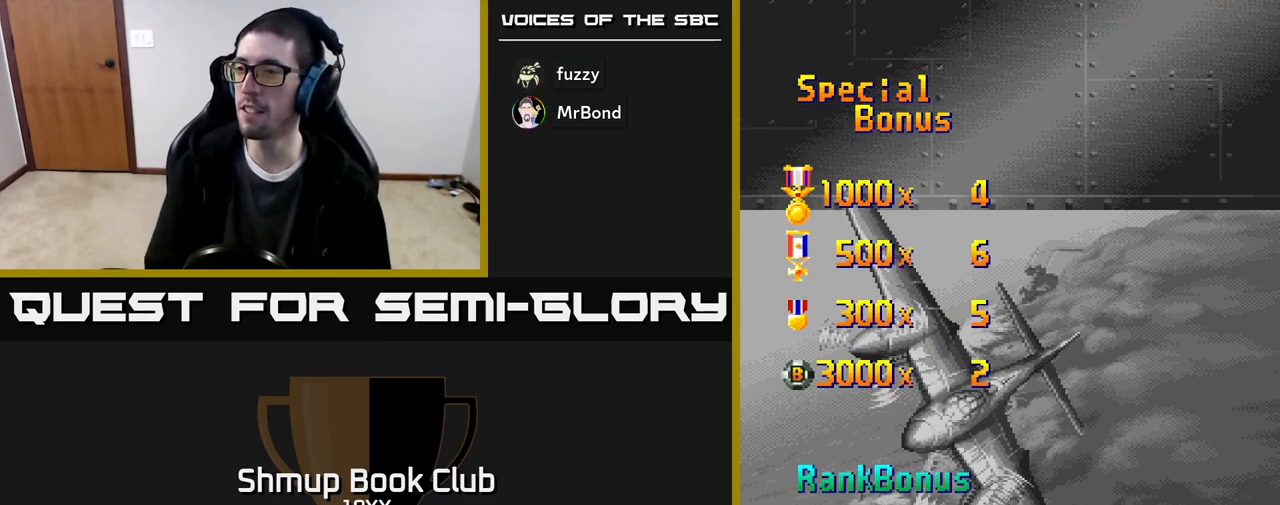
{"buttons": ["R2"], "events": []}
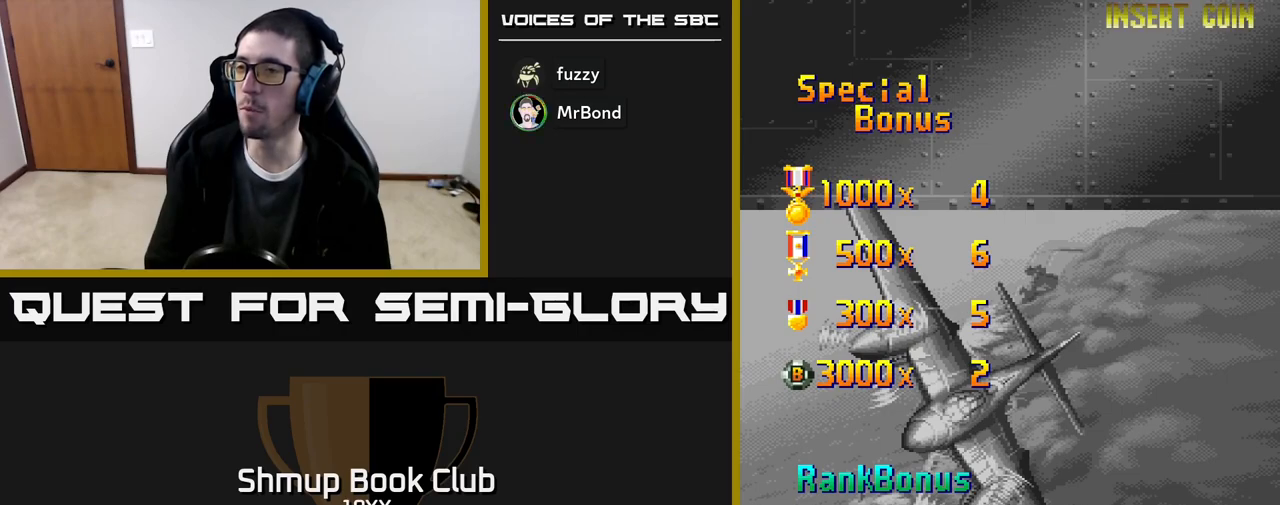
{"buttons": ["R2"], "events": []}